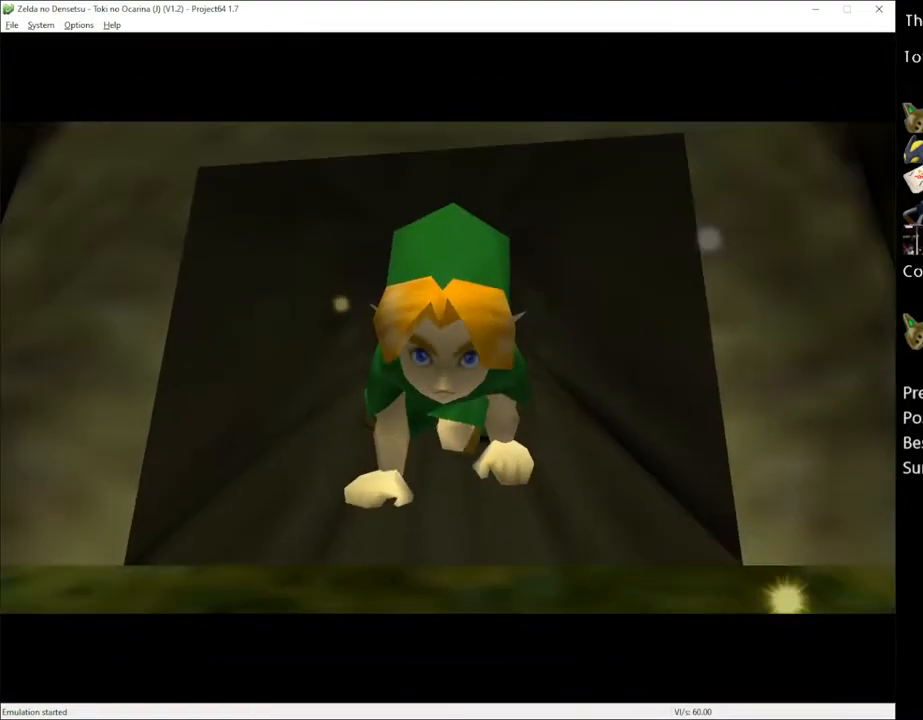
Gameplay with a controller (Xbox layout); each line is a JSON object with the inputs held at the frame after it. "events" lists button and stick changes between this image and that frame as [ms after this image, input, new state], when the widget could be followed in between. Not read: L3 R3.
{"buttons": [], "left_stick": "center", "right_stick": "center", "events": []}
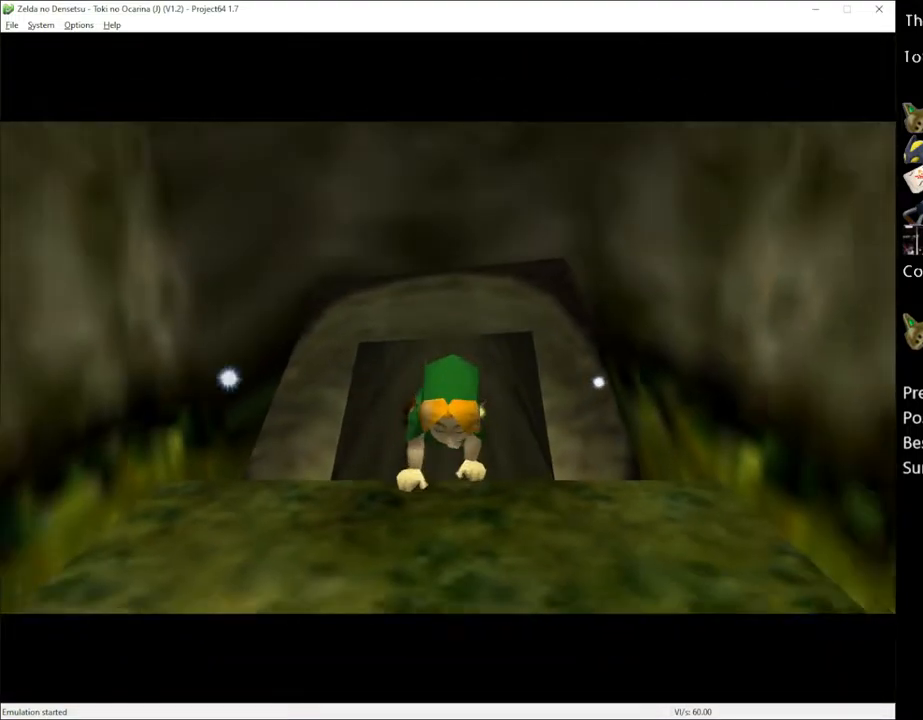
{"buttons": [], "left_stick": "center", "right_stick": "center", "events": []}
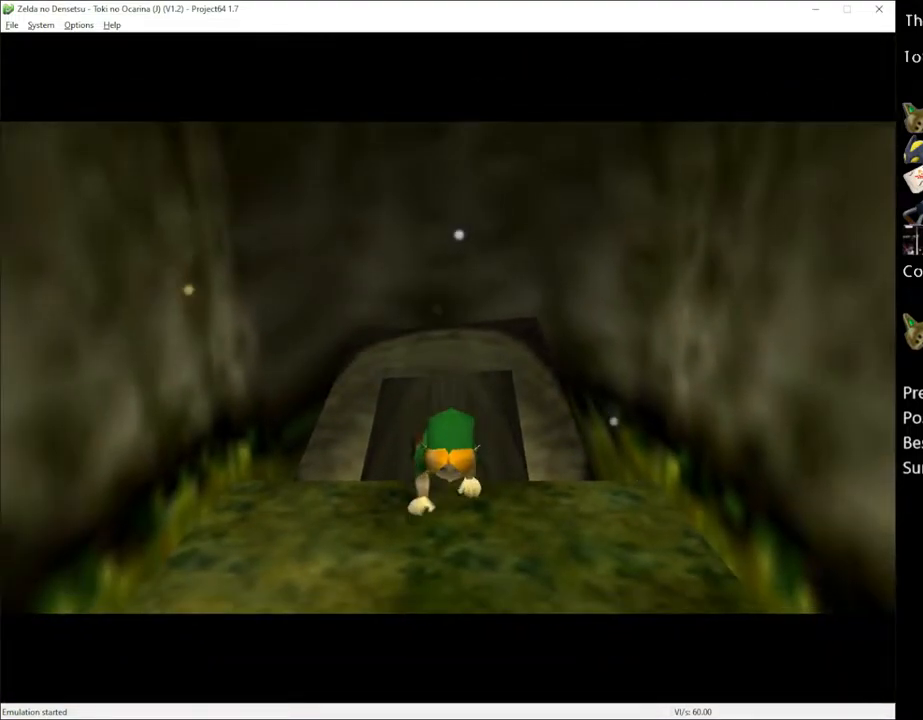
{"buttons": [], "left_stick": "center", "right_stick": "center", "events": []}
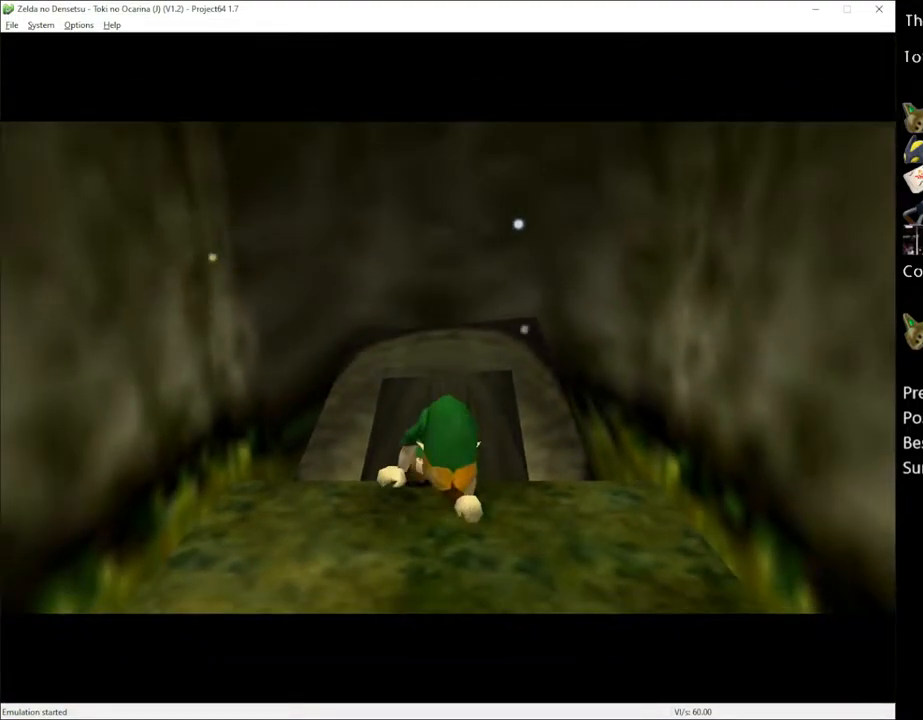
{"buttons": [], "left_stick": "up", "right_stick": "center", "events": [[433, "left_stick", "up"]]}
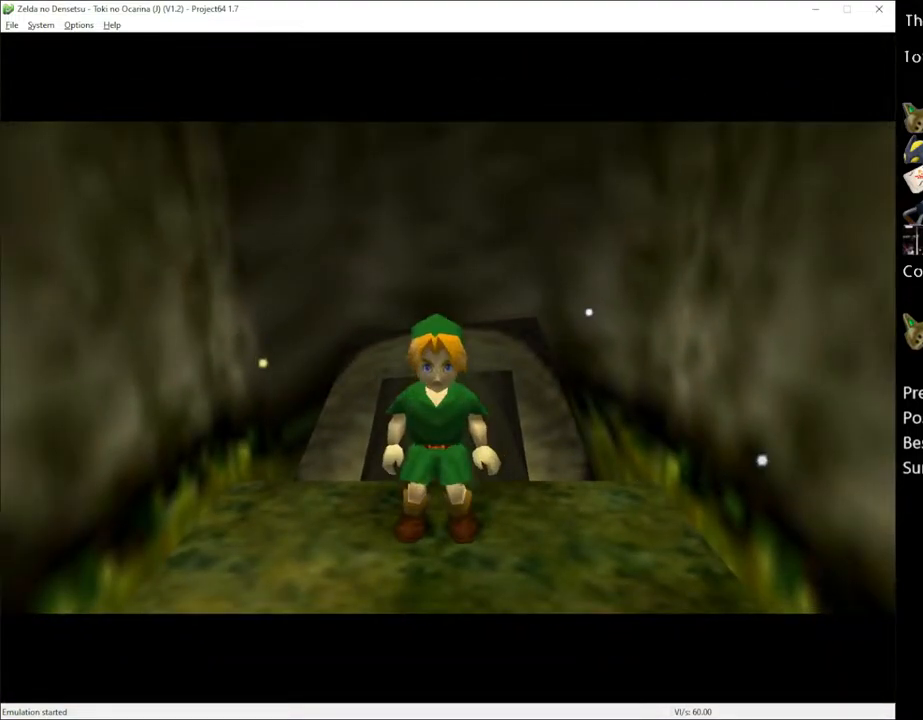
{"buttons": ["L1"], "left_stick": "down", "right_stick": "center", "events": [[133, "left_stick", "center"], [183, "L1", "down"], [183, "left_stick", "down"]]}
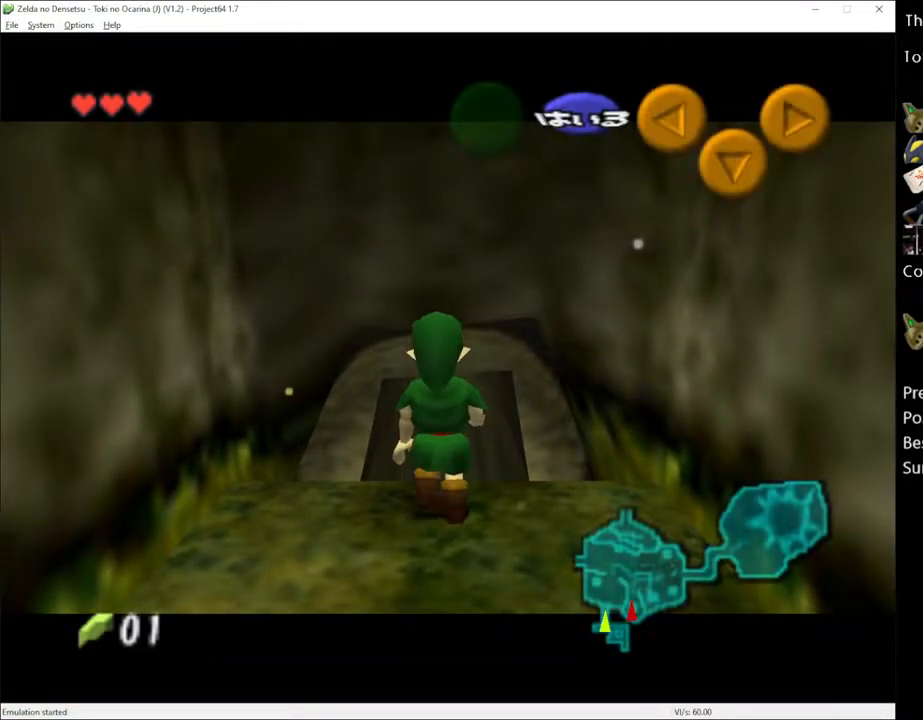
{"buttons": ["L1"], "left_stick": "down", "right_stick": "center", "events": []}
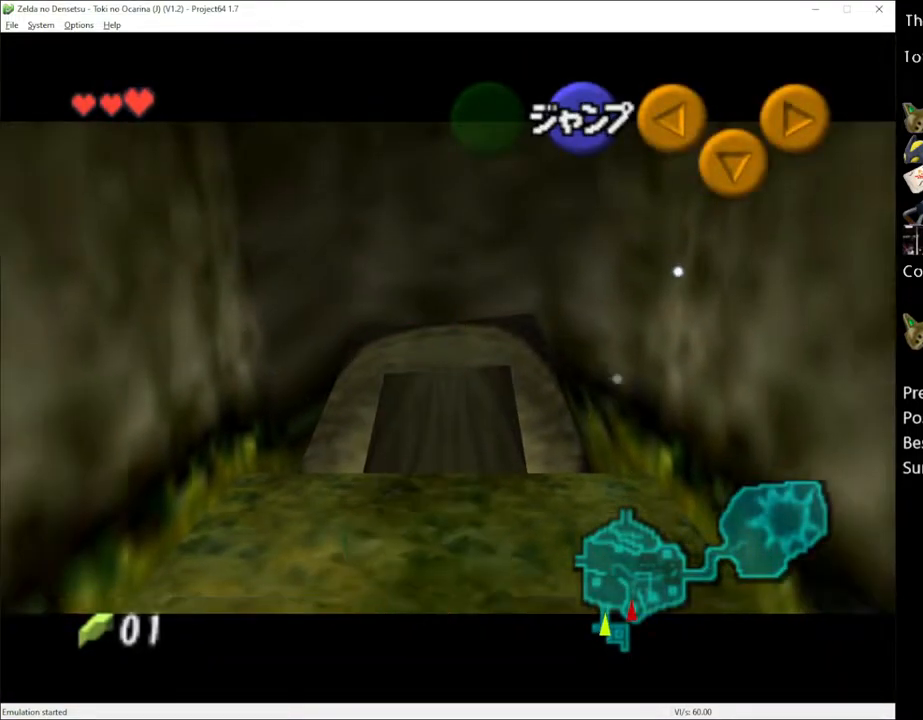
{"buttons": ["A", "L1"], "left_stick": "right", "right_stick": "center", "events": [[67, "left_stick", "right"], [133, "A", "down"], [217, "A", "up"], [467, "A", "down"]]}
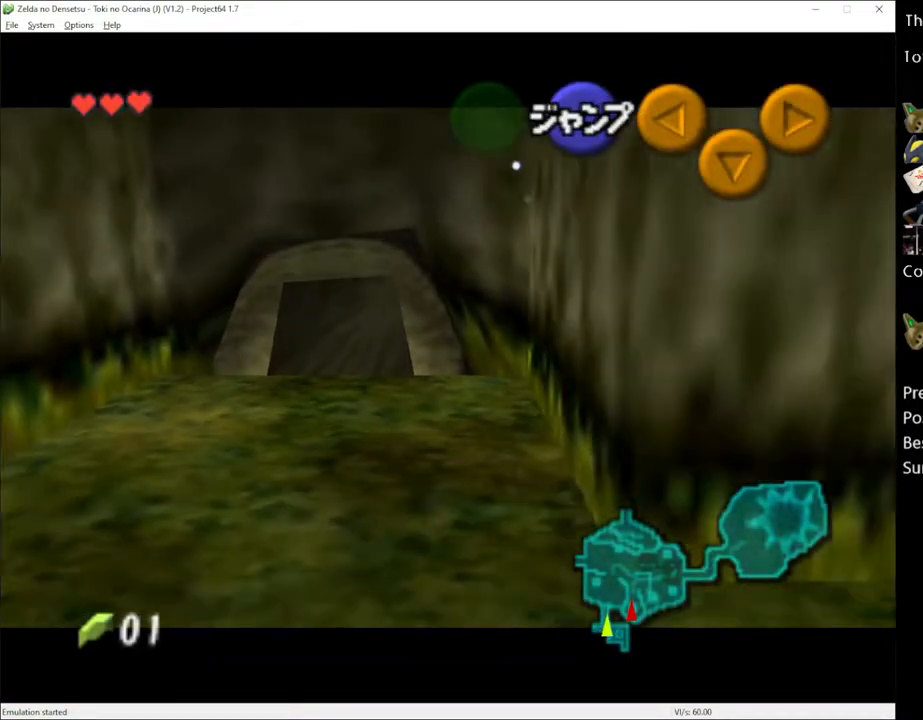
{"buttons": ["L1"], "left_stick": "down", "right_stick": "center", "events": [[100, "A", "up"], [183, "left_stick", "down"]]}
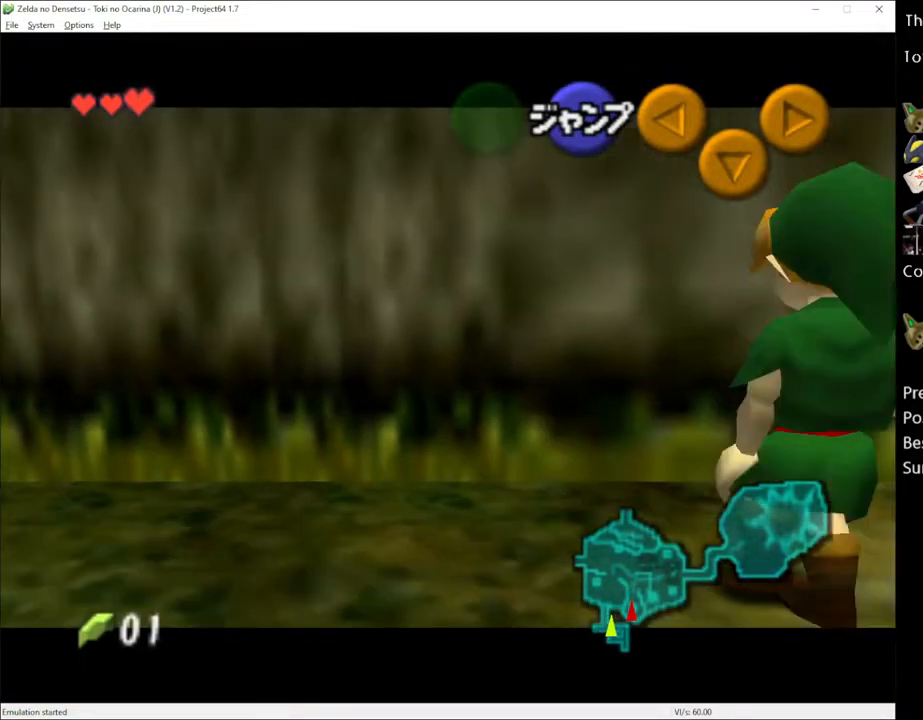
{"buttons": ["L1"], "left_stick": "down", "right_stick": "center", "events": []}
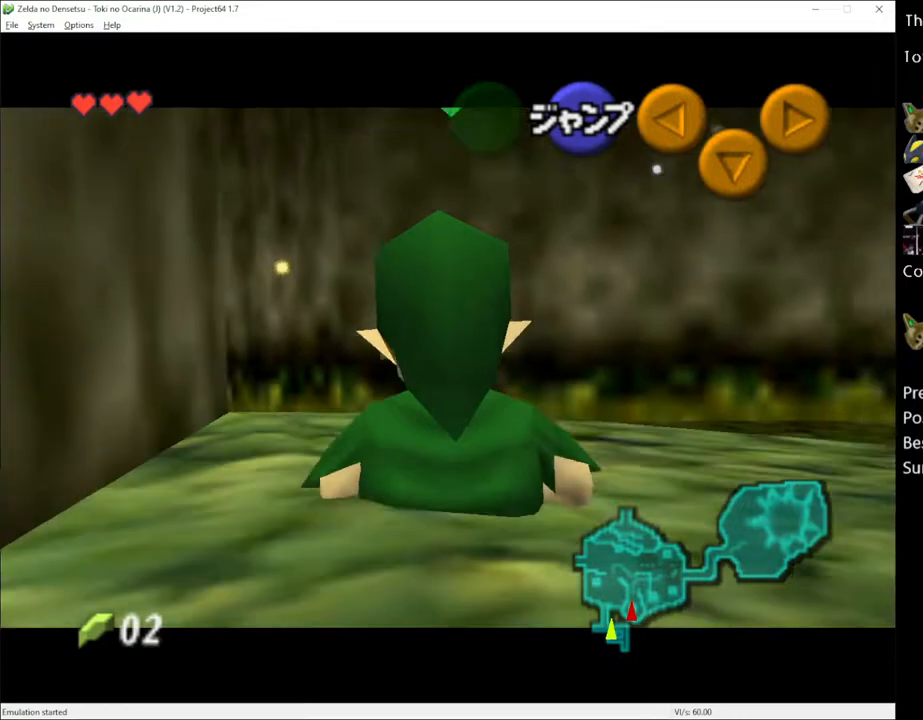
{"buttons": ["L1"], "left_stick": "down", "right_stick": "center", "events": []}
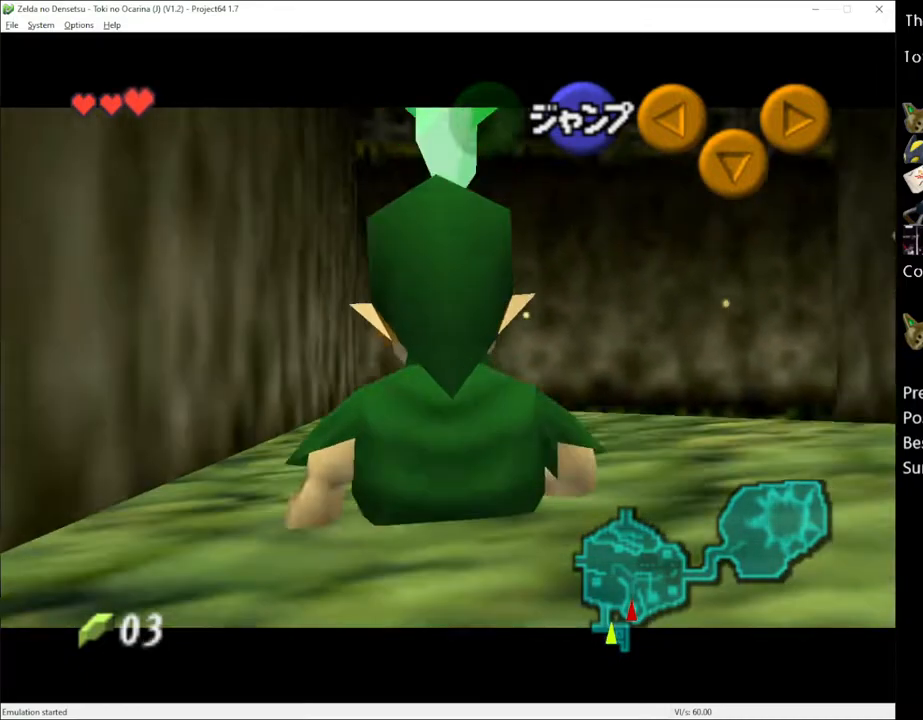
{"buttons": ["L1"], "left_stick": "left", "right_stick": "center", "events": [[217, "left_stick", "left"], [250, "A", "down"], [367, "A", "up"]]}
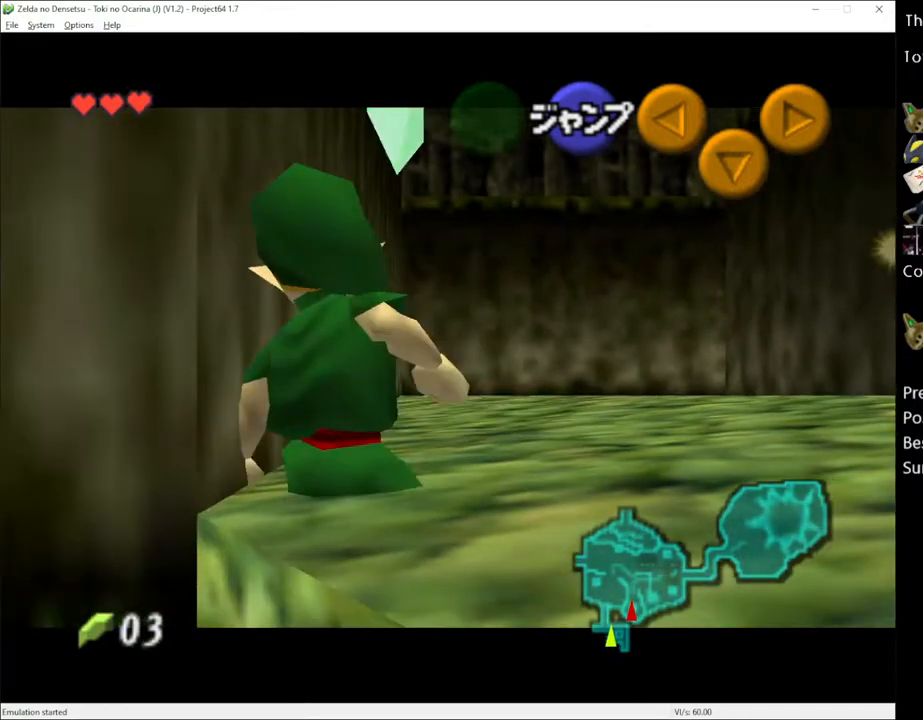
{"buttons": ["L1"], "left_stick": "left", "right_stick": "center", "events": [[133, "left_stick", "down"], [500, "left_stick", "left"]]}
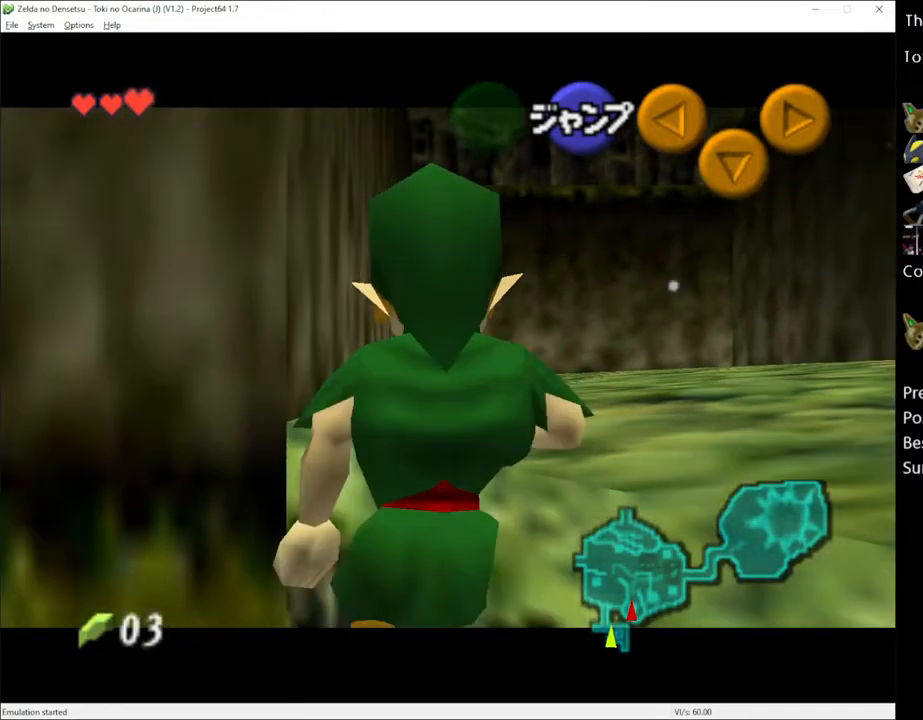
{"buttons": ["L1"], "left_stick": "left", "right_stick": "center", "events": [[33, "left_stick", "center"], [133, "A", "down"], [183, "left_stick", "left"], [217, "A", "up"]]}
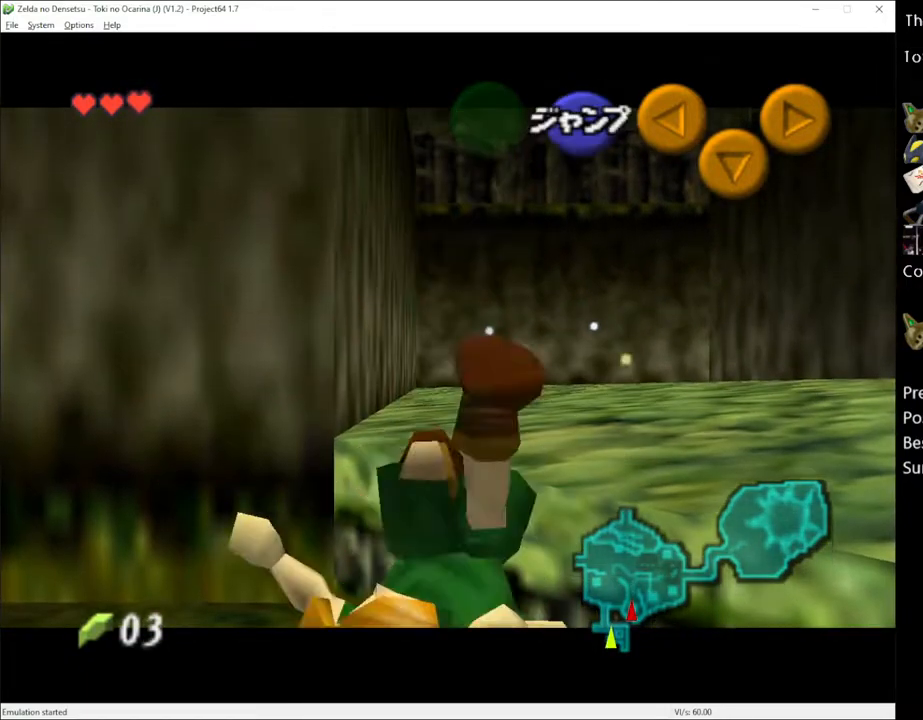
{"buttons": ["L1"], "left_stick": "left", "right_stick": "center", "events": [[283, "left_stick", "down"], [467, "left_stick", "left"]]}
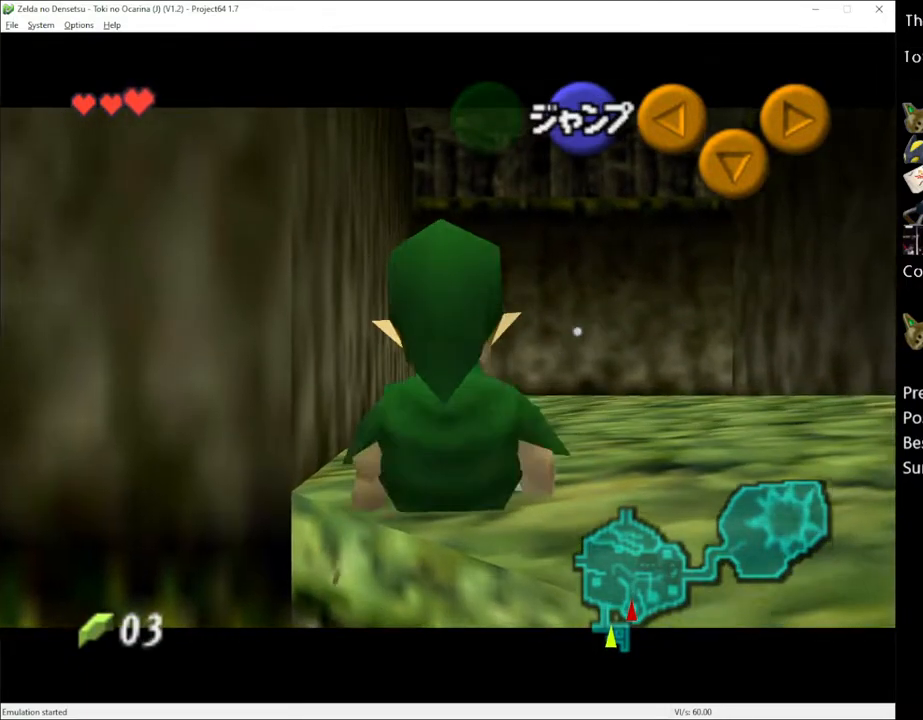
{"buttons": ["L1"], "left_stick": "right", "right_stick": "center", "events": [[100, "A", "down"], [217, "A", "up"], [467, "left_stick", "right"]]}
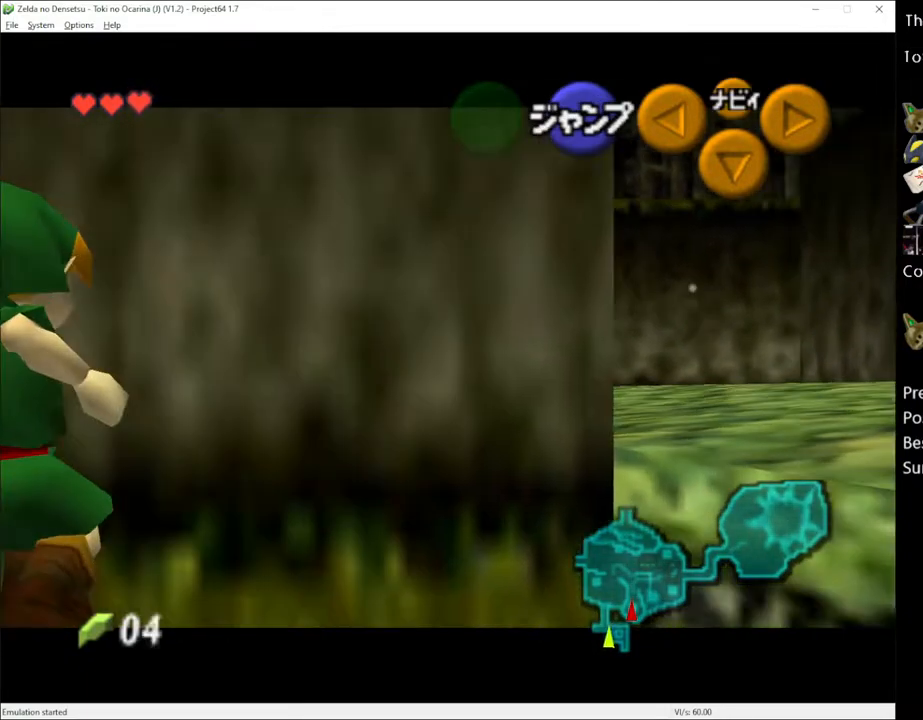
{"buttons": ["A", "L1"], "left_stick": "right", "right_stick": "center", "events": [[33, "A", "down"], [167, "A", "up"], [433, "A", "down"]]}
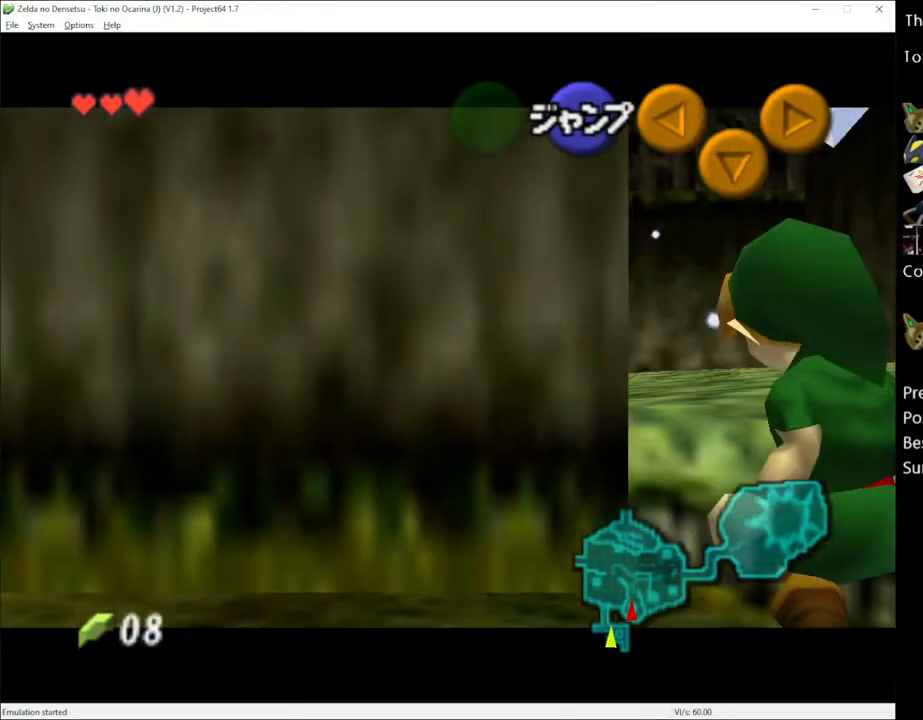
{"buttons": ["L1"], "left_stick": "right", "right_stick": "center", "events": [[50, "A", "up"], [283, "A", "down"], [400, "A", "up"]]}
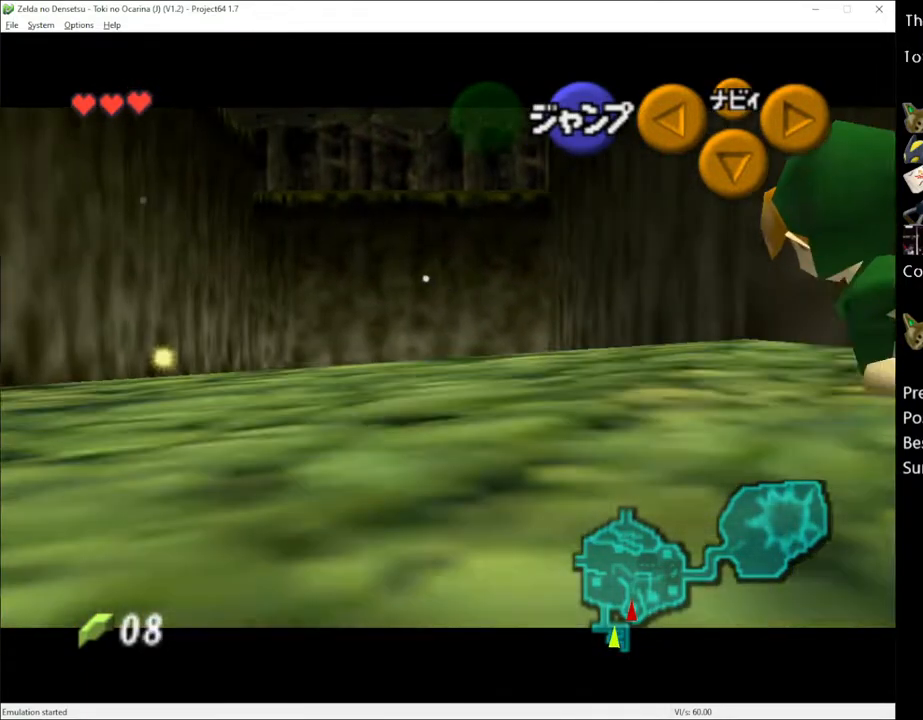
{"buttons": ["L1"], "left_stick": "right", "right_stick": "center", "events": [[183, "A", "down"], [350, "A", "up"]]}
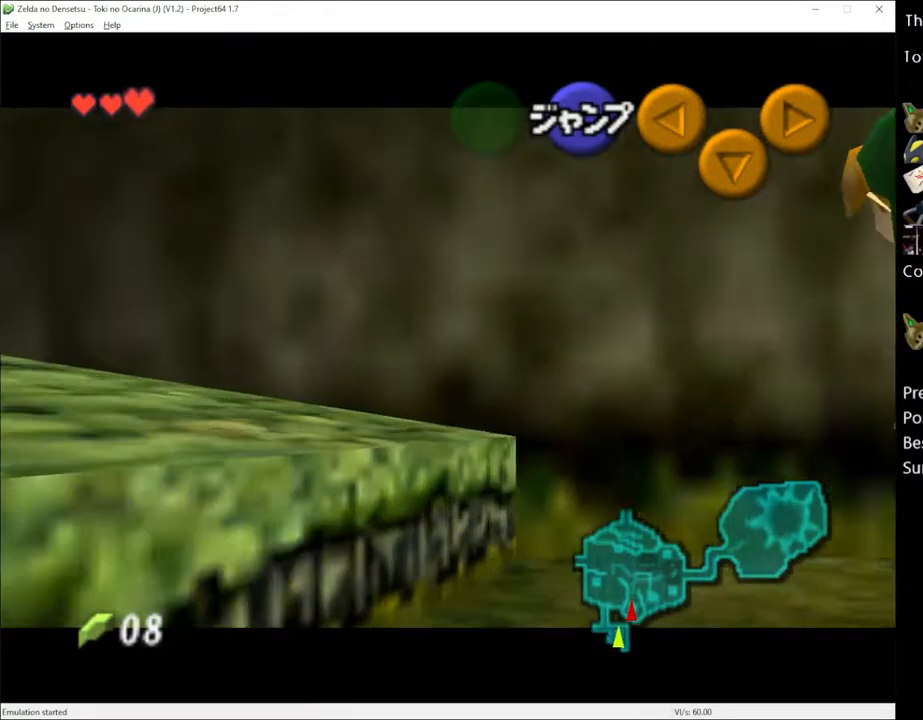
{"buttons": [], "left_stick": "down-right", "right_stick": "center", "events": [[67, "A", "down"], [167, "A", "up"], [350, "left_stick", "down-right"], [400, "L1", "up"]]}
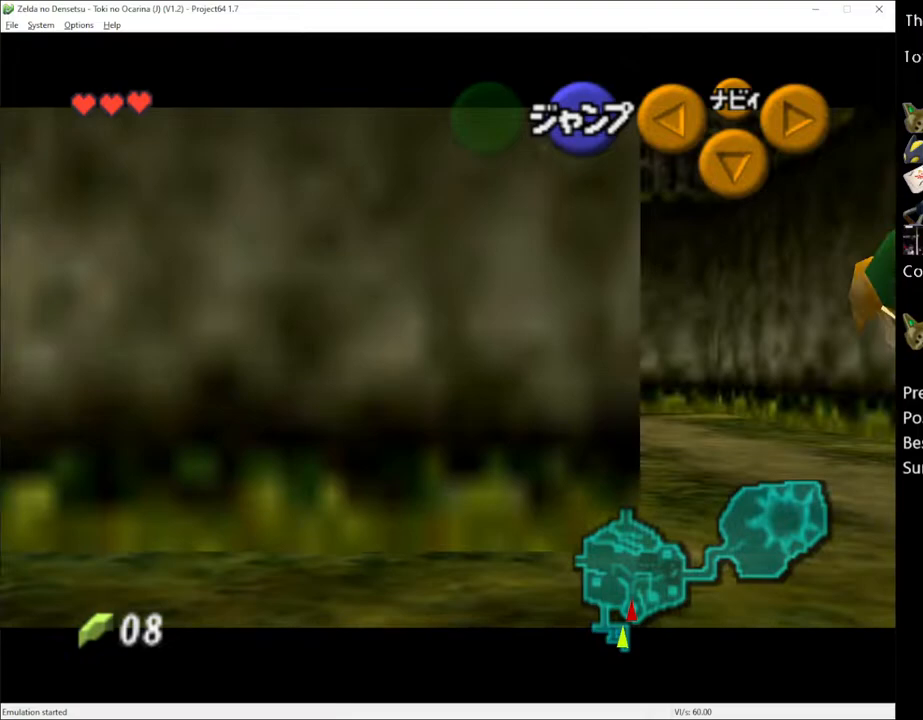
{"buttons": [], "left_stick": "up", "right_stick": "center", "events": [[283, "L1", "down"], [350, "L1", "up"], [350, "left_stick", "center"], [433, "left_stick", "up"]]}
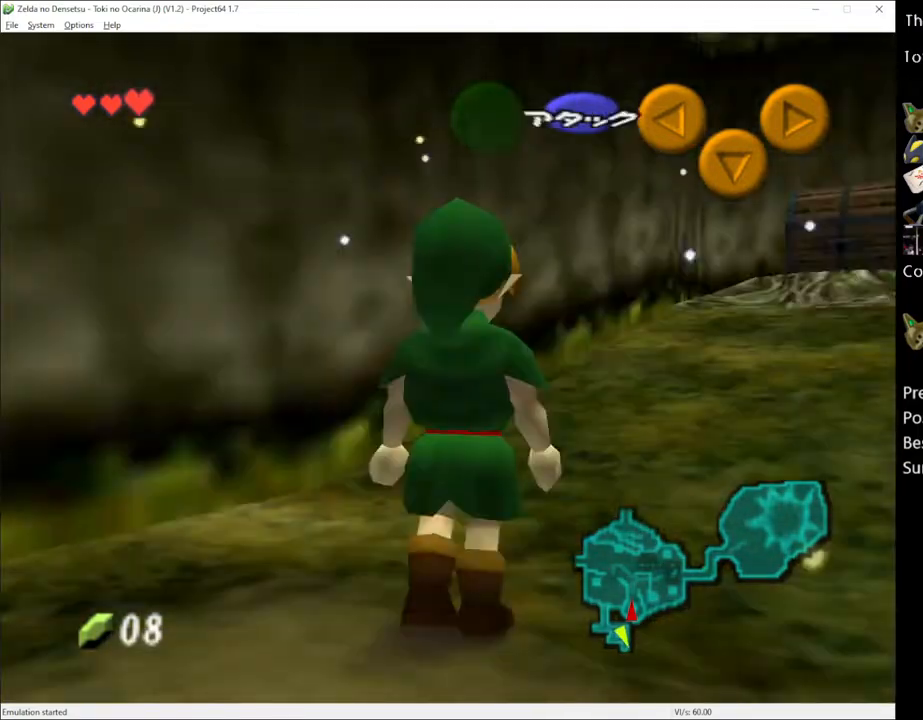
{"buttons": [], "left_stick": "up", "right_stick": "center", "events": [[167, "left_stick", "up-right"], [400, "left_stick", "up"]]}
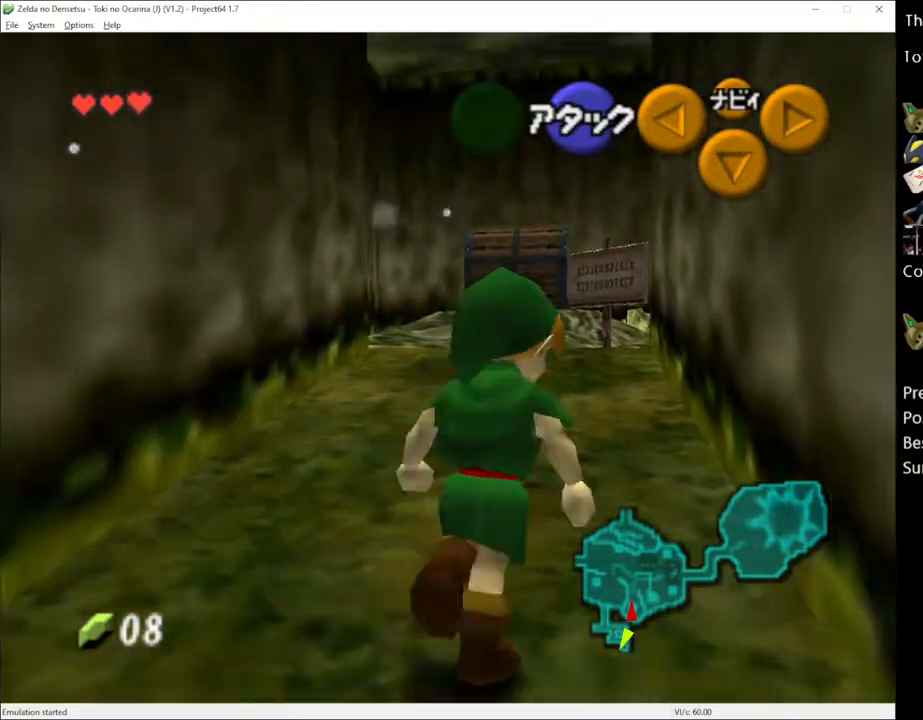
{"buttons": [], "left_stick": "up", "right_stick": "center", "events": [[250, "A", "down"], [367, "A", "up"]]}
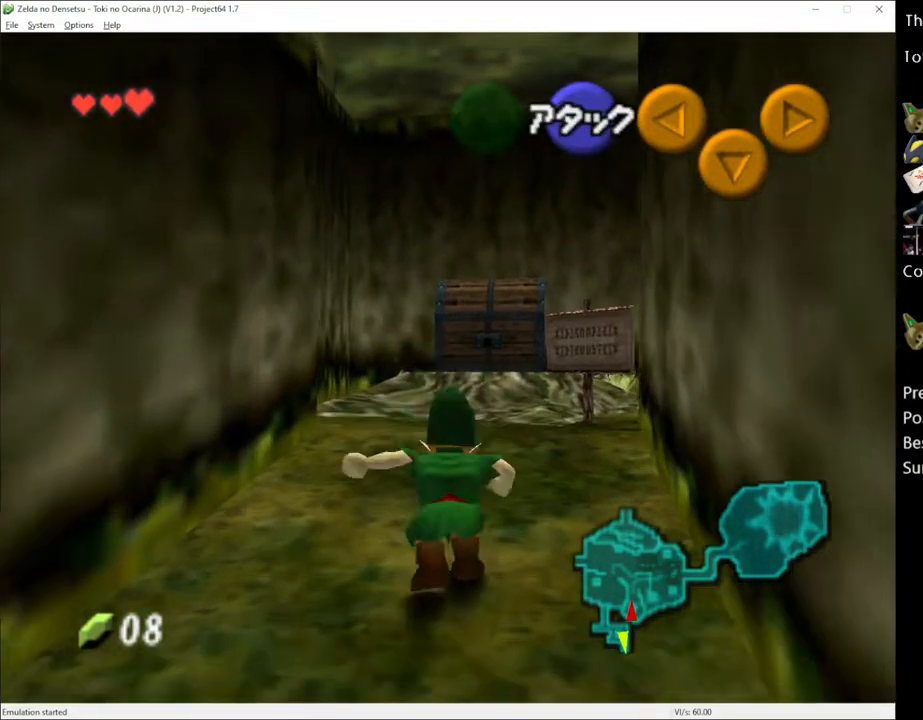
{"buttons": [], "left_stick": "up-right", "right_stick": "center", "events": [[433, "left_stick", "up-right"]]}
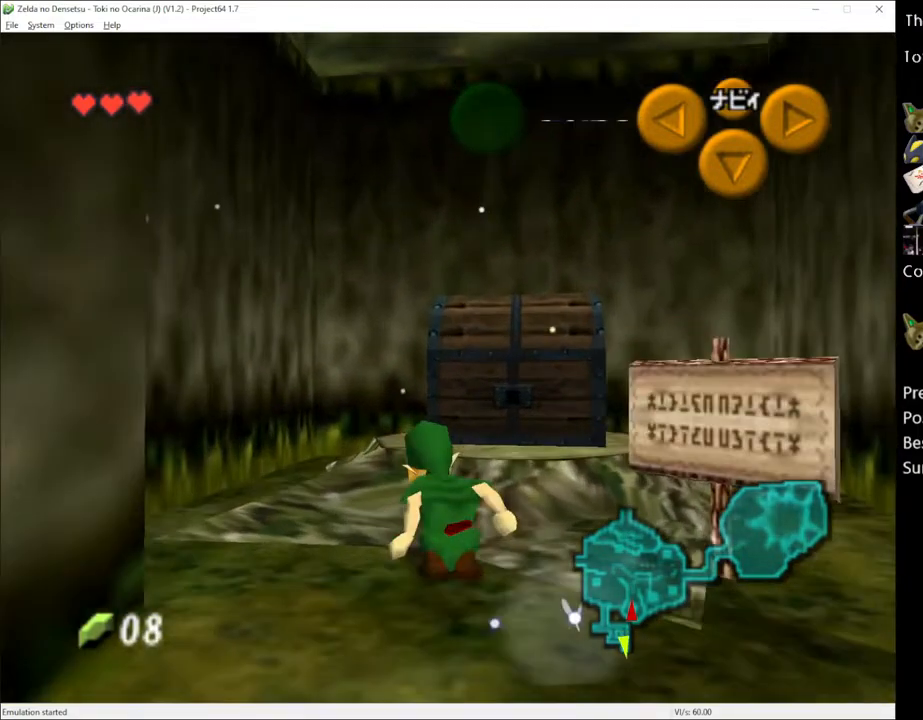
{"buttons": [], "left_stick": "center", "right_stick": "center", "events": [[67, "left_stick", "up"], [217, "A", "down"], [217, "left_stick", "center"], [350, "A", "up"]]}